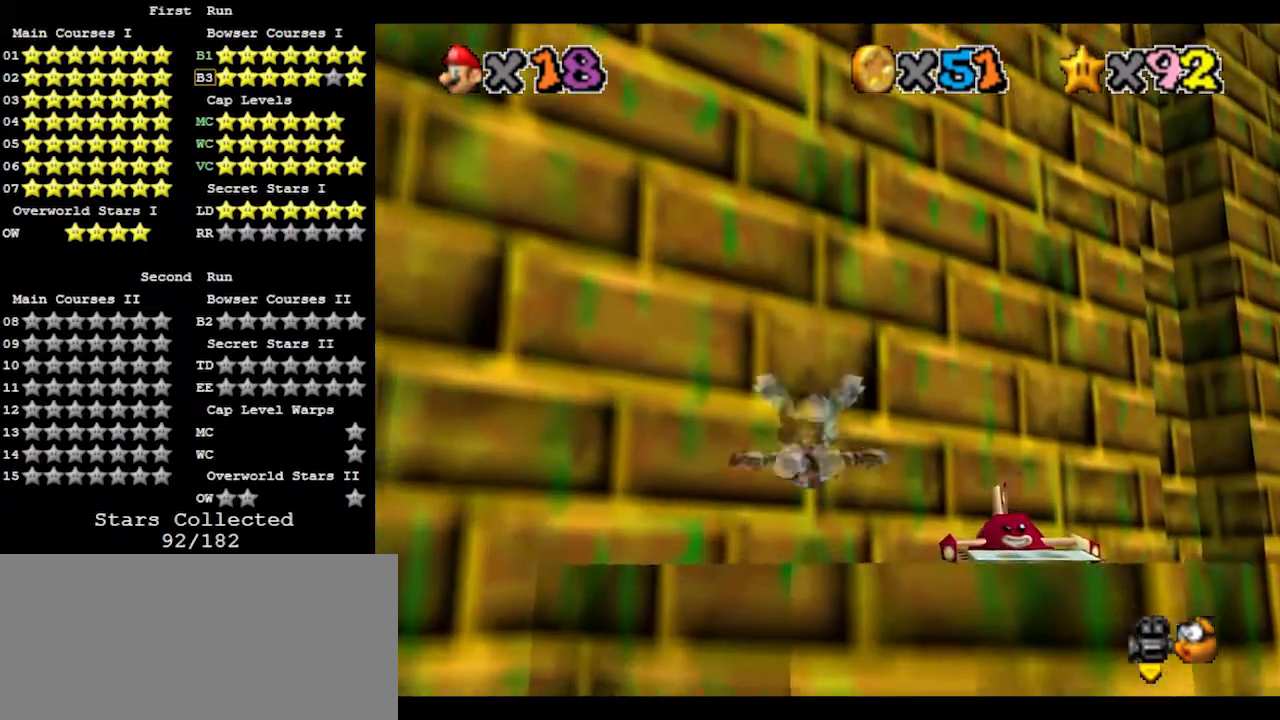
Gameplay with a controller (Nintendo layout); each line is a JSON object with the inputs held at the frame after it. "events" lists button and stick changes between this image and that frame as [ms after this image, input, new state], when the widget could be followed in between. Not read: L3 R3.
{"buttons": [], "left_stick": "right", "events": [[267, "left_stick", "right"]]}
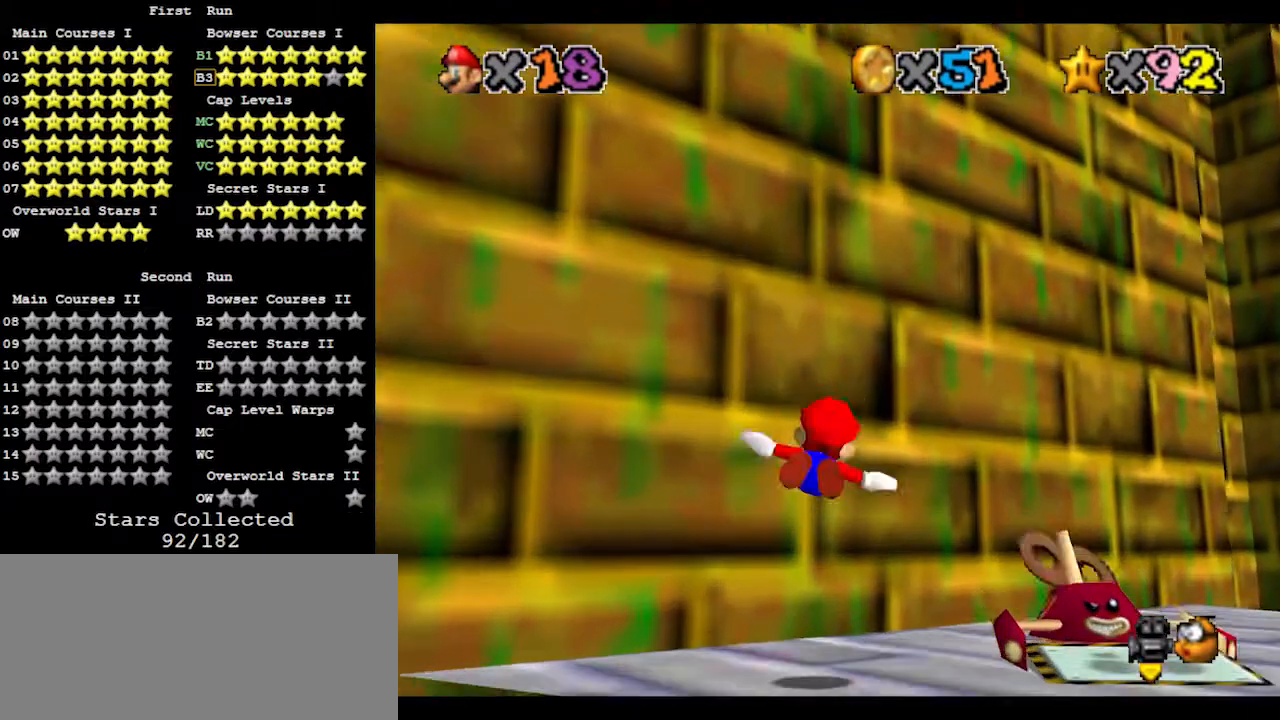
{"buttons": [], "left_stick": "up-right", "events": [[100, "left_stick", "up-right"], [200, "left_stick", "right"], [400, "left_stick", "up-right"]]}
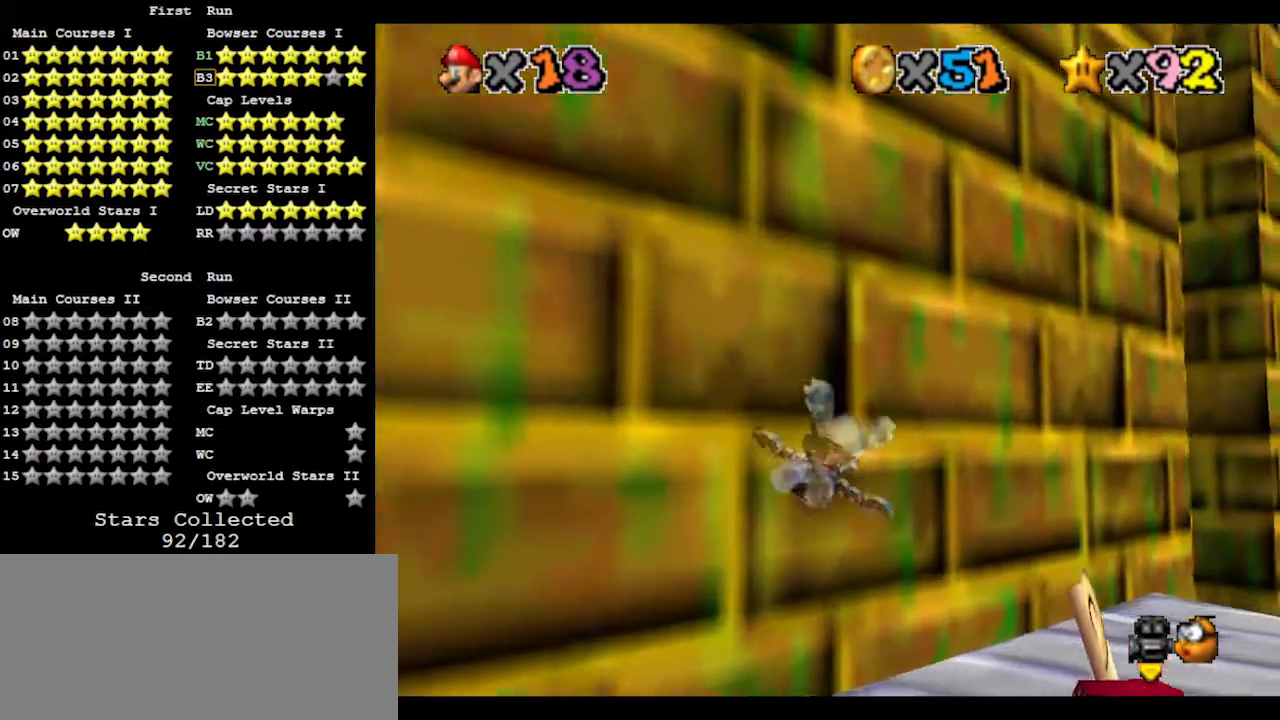
{"buttons": ["A"], "left_stick": "center", "events": [[500, "A", "down"], [500, "left_stick", "center"]]}
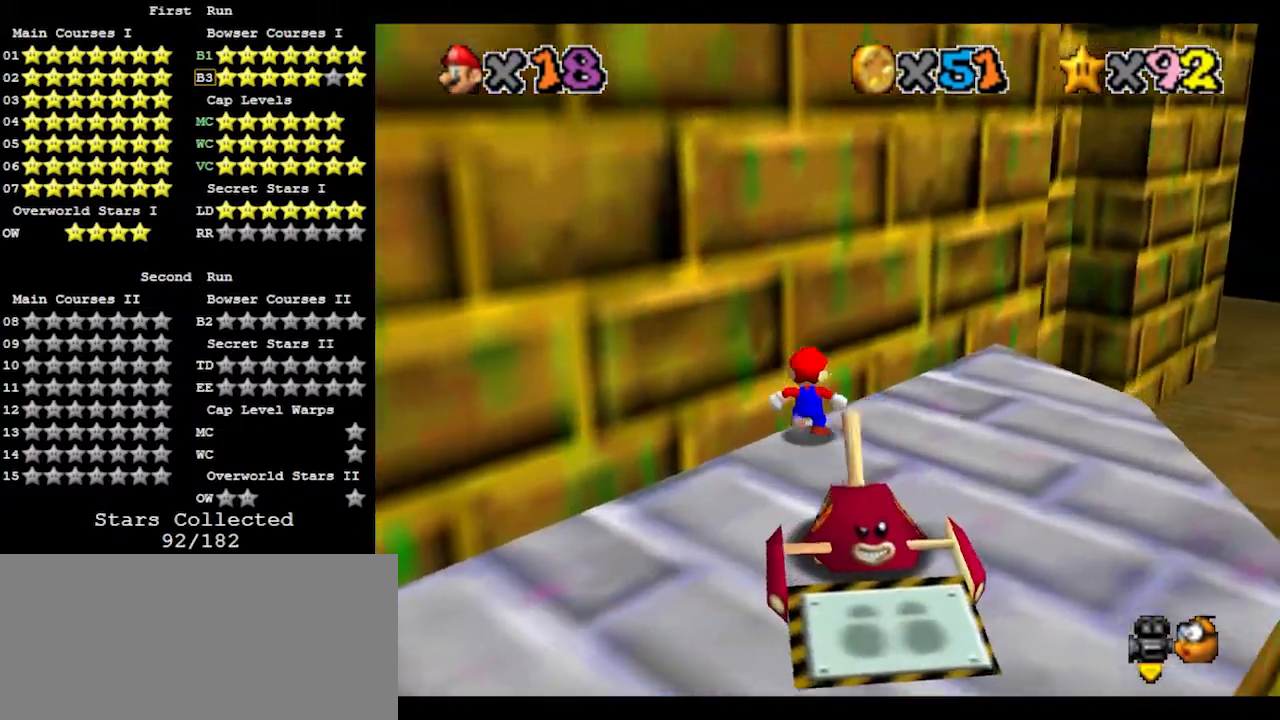
{"buttons": [], "left_stick": "center", "events": [[100, "left_stick", "down-left"], [133, "A", "up"], [200, "C_RIGHT", "down"], [300, "C_RIGHT", "up"], [400, "left_stick", "center"]]}
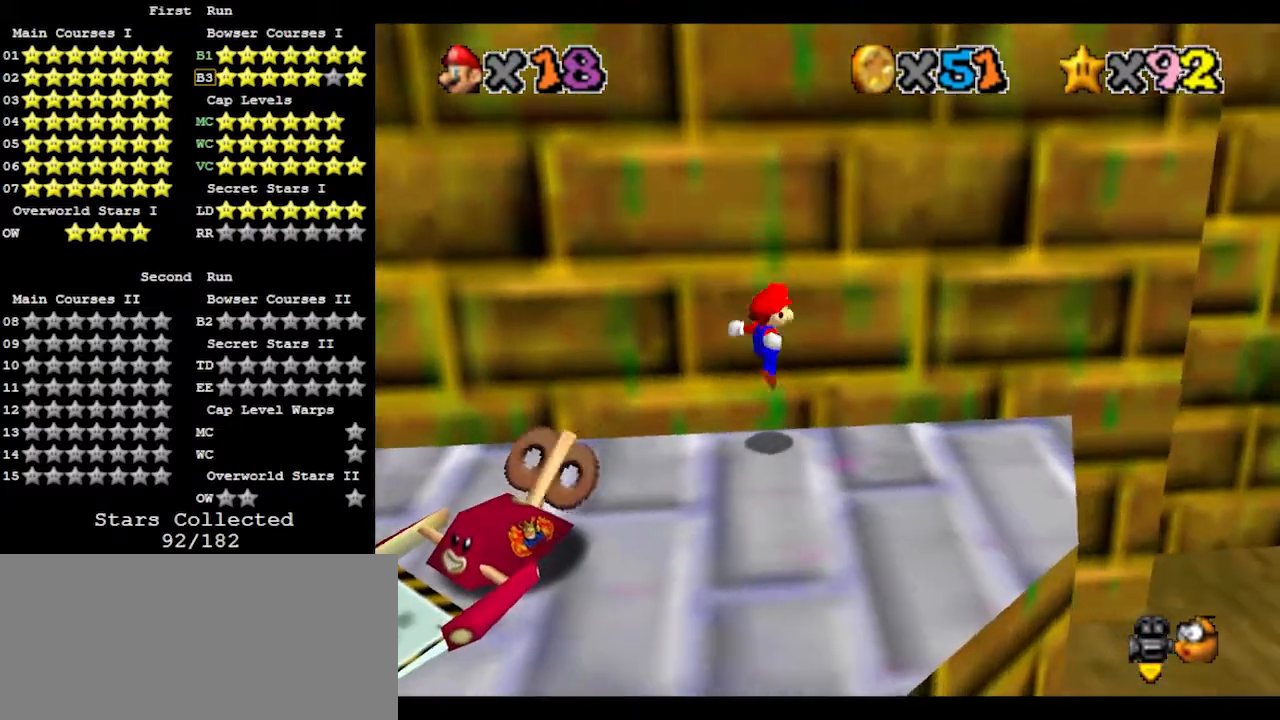
{"buttons": [], "left_stick": "right", "events": [[67, "left_stick", "right"]]}
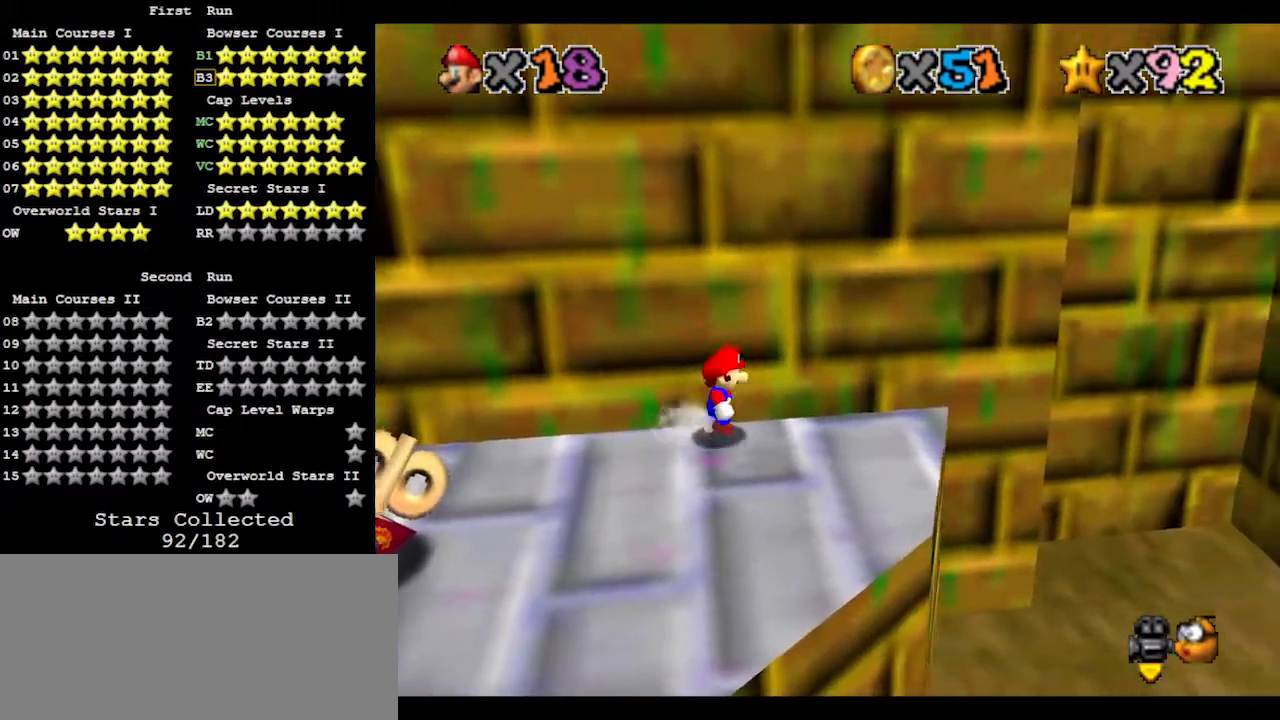
{"buttons": ["A", "Z"], "left_stick": "right", "events": [[400, "Z", "down"], [467, "A", "down"]]}
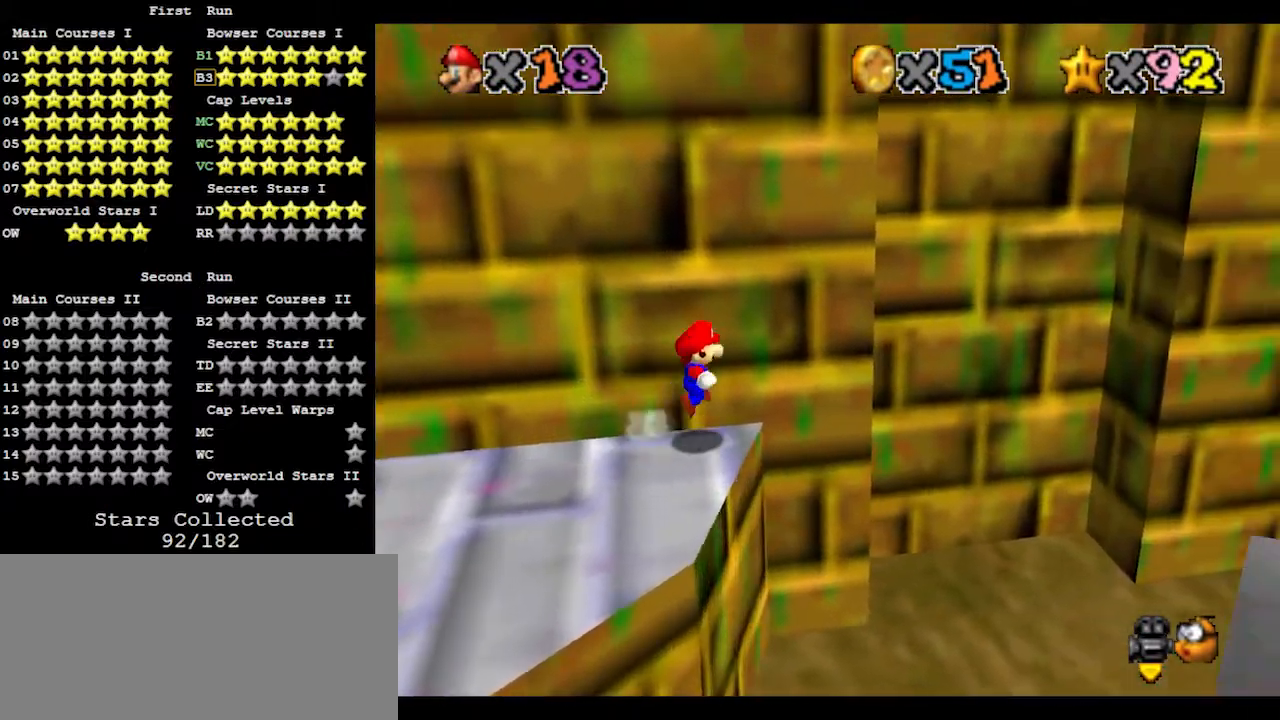
{"buttons": [], "left_stick": "up-right", "events": [[167, "A", "up"], [167, "Z", "up"], [200, "left_stick", "up-right"]]}
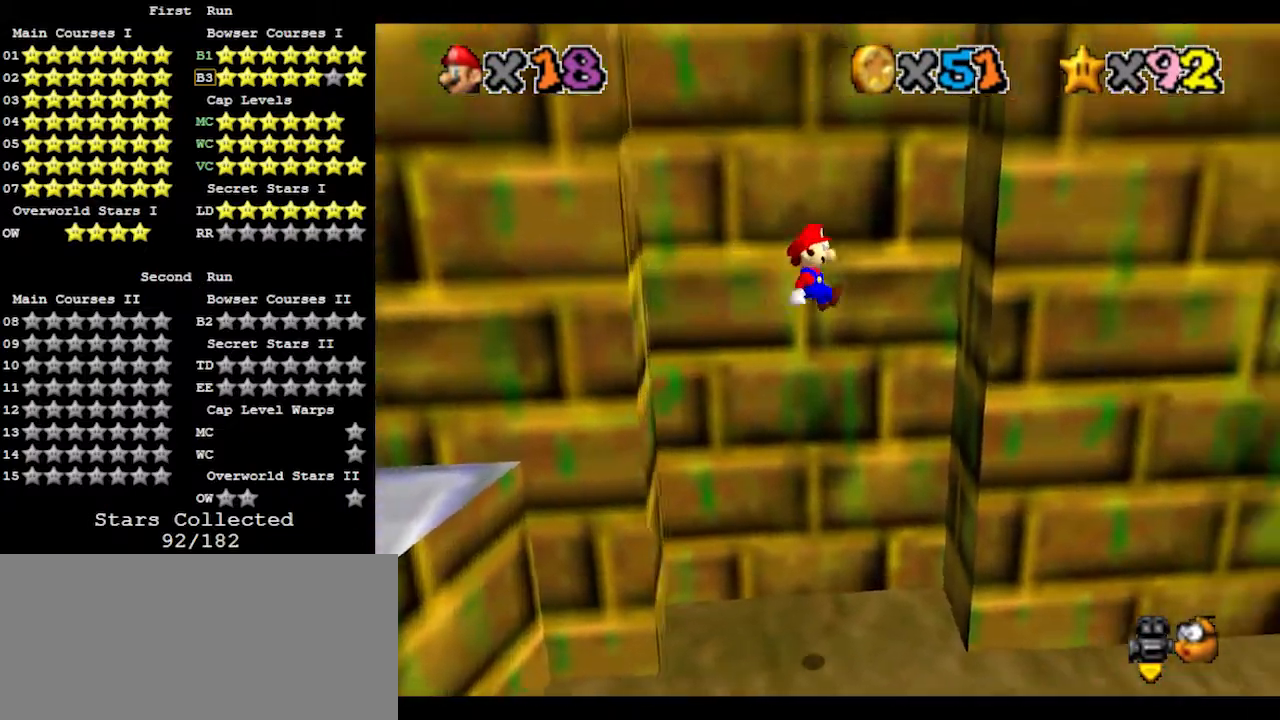
{"buttons": ["C_RIGHT"], "left_stick": "up-left", "events": [[233, "left_stick", "up-left"], [300, "A", "down"], [400, "A", "up"], [467, "C_RIGHT", "down"]]}
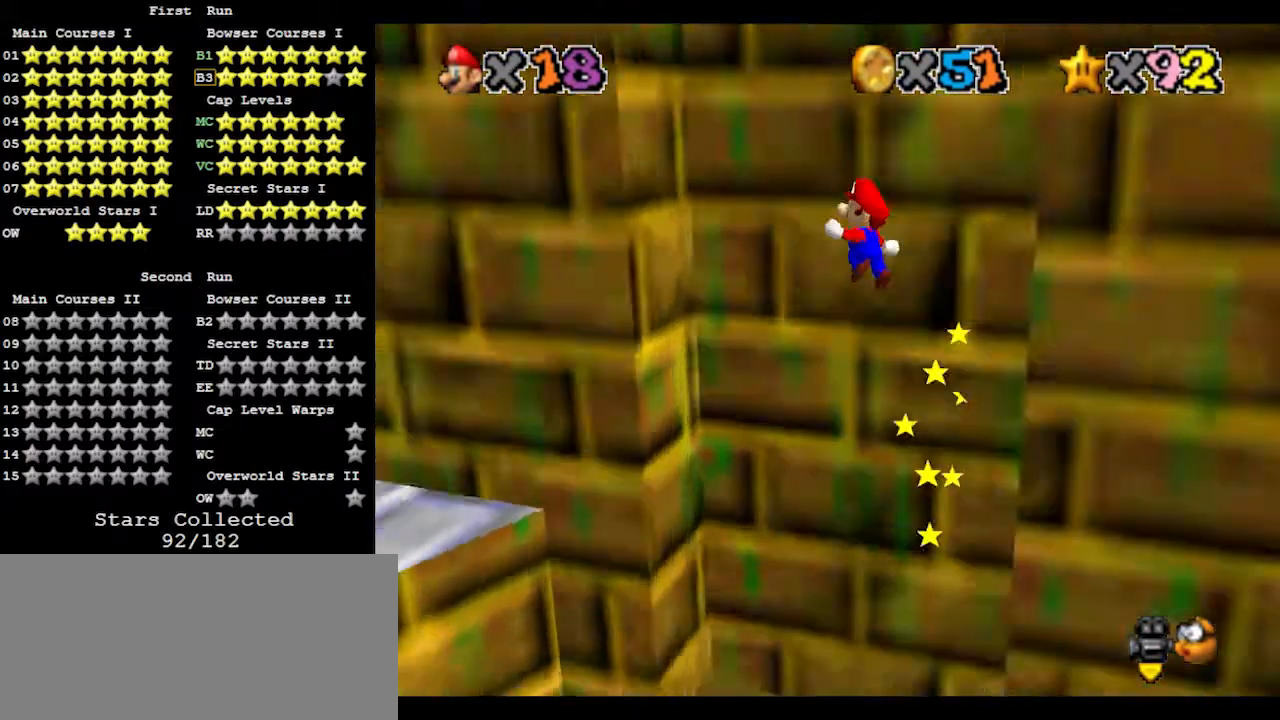
{"buttons": ["A"], "left_stick": "down-right", "events": [[100, "C_RIGHT", "up"], [333, "left_stick", "down-right"], [433, "A", "down"]]}
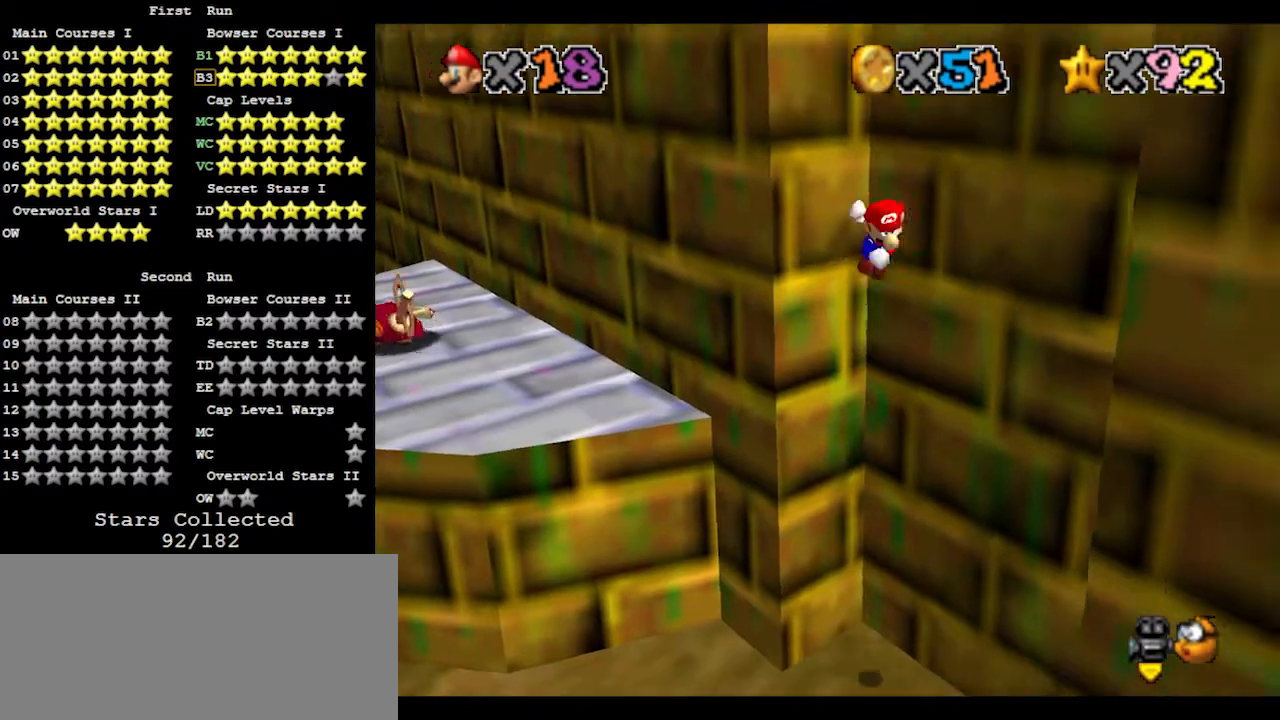
{"buttons": [], "left_stick": "left", "events": [[367, "A", "up"], [500, "left_stick", "left"]]}
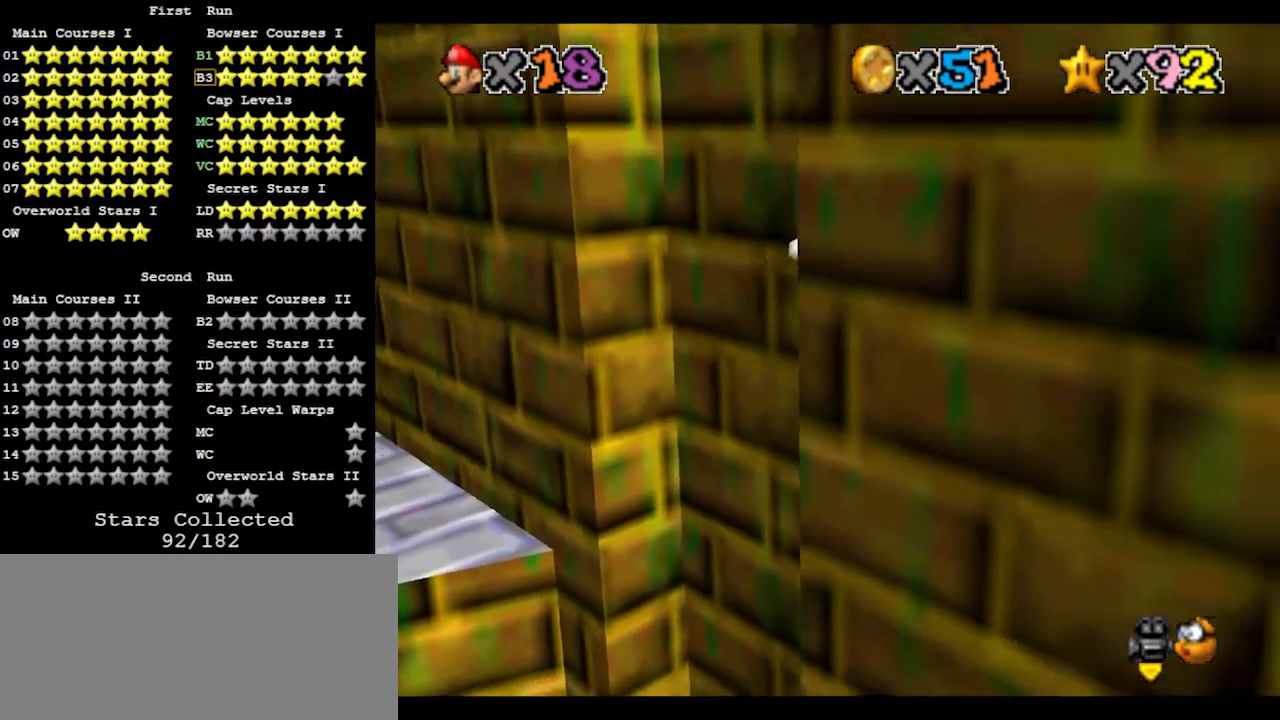
{"buttons": ["A"], "left_stick": "up-left", "events": [[33, "A", "down"], [33, "left_stick", "up-left"]]}
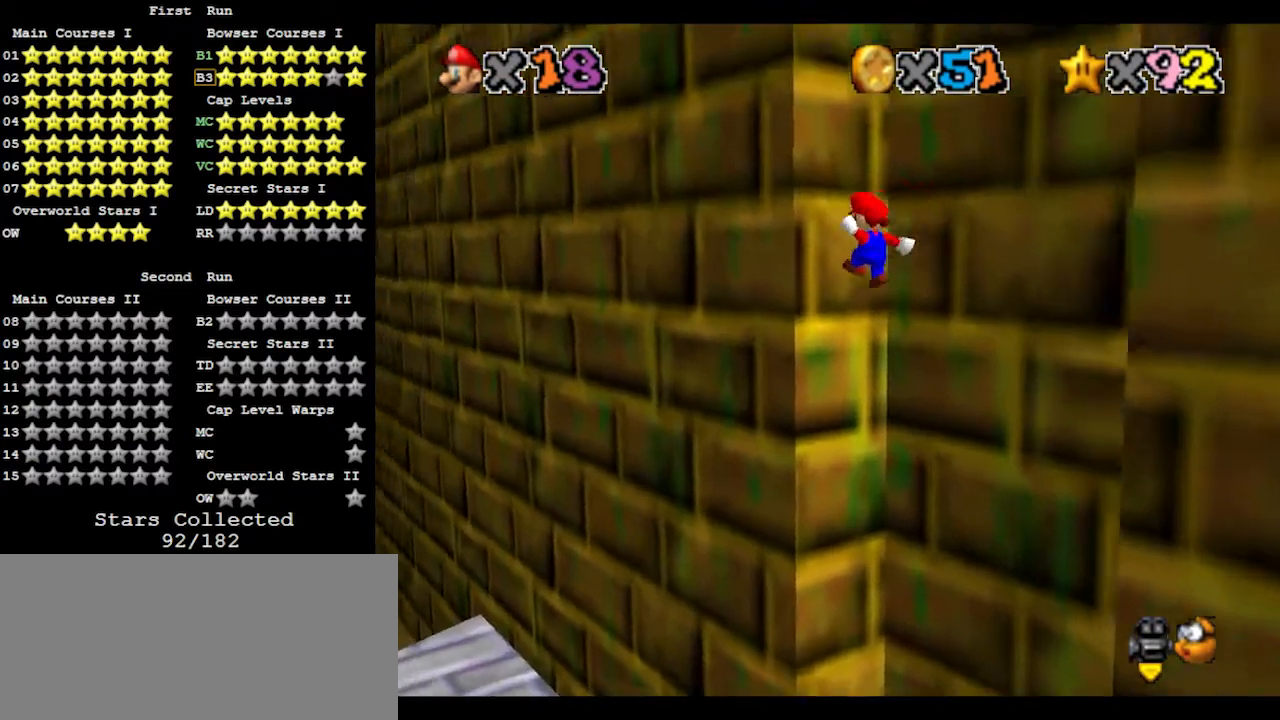
{"buttons": ["A"], "left_stick": "down-right", "events": [[33, "A", "up"], [133, "left_stick", "down-right"], [167, "A", "down"]]}
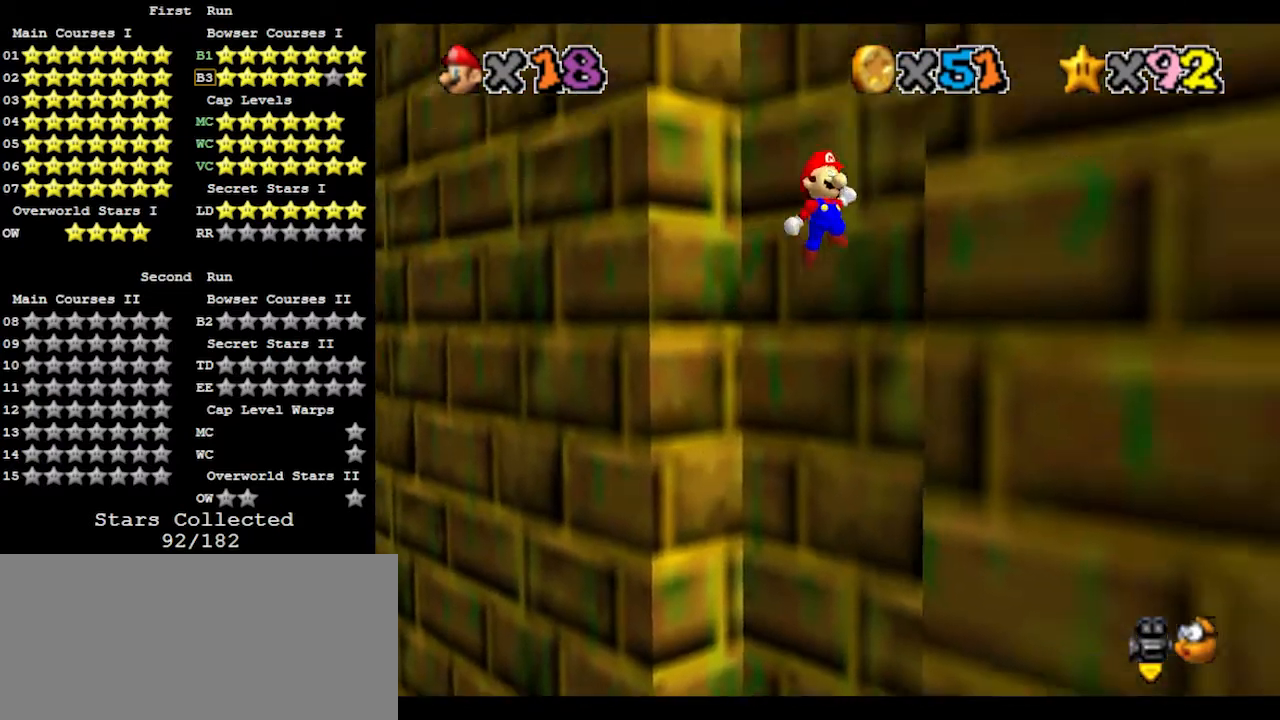
{"buttons": ["A"], "left_stick": "up-left", "events": [[133, "A", "up"], [233, "left_stick", "up-left"], [267, "A", "down"]]}
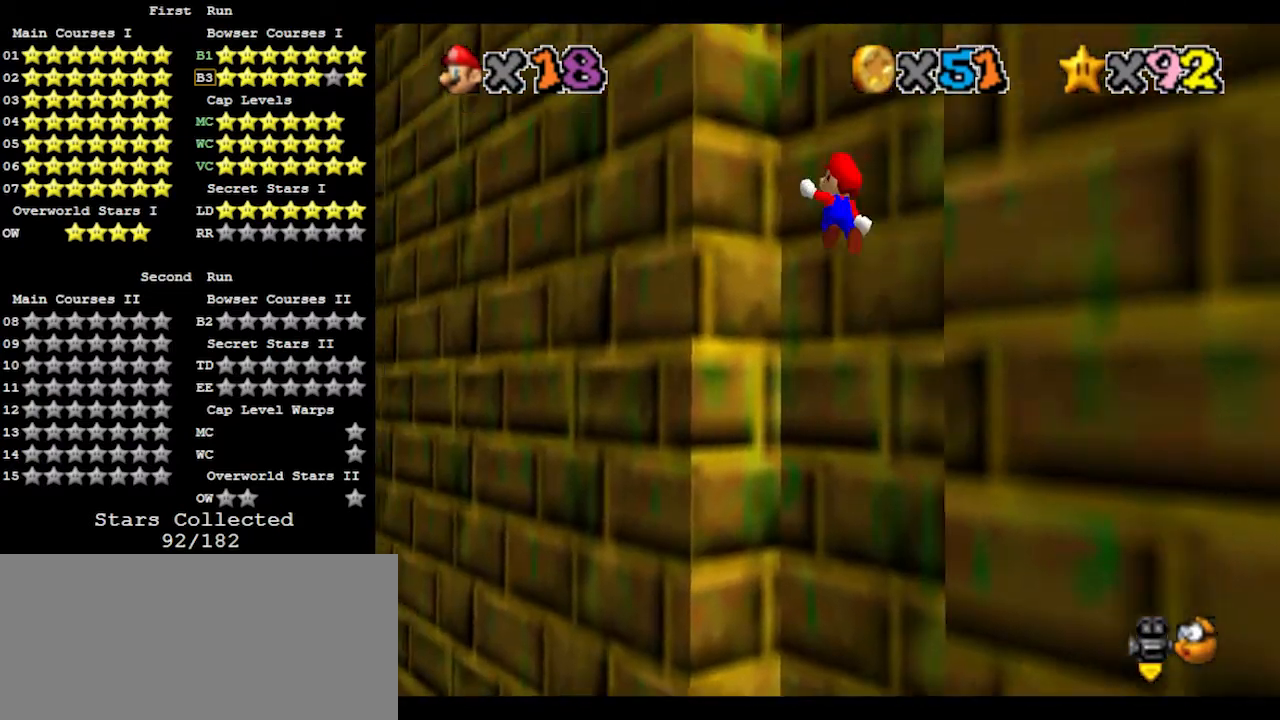
{"buttons": ["A"], "left_stick": "down-right", "events": [[300, "A", "up"], [333, "left_stick", "right"], [400, "A", "down"], [400, "left_stick", "down-right"]]}
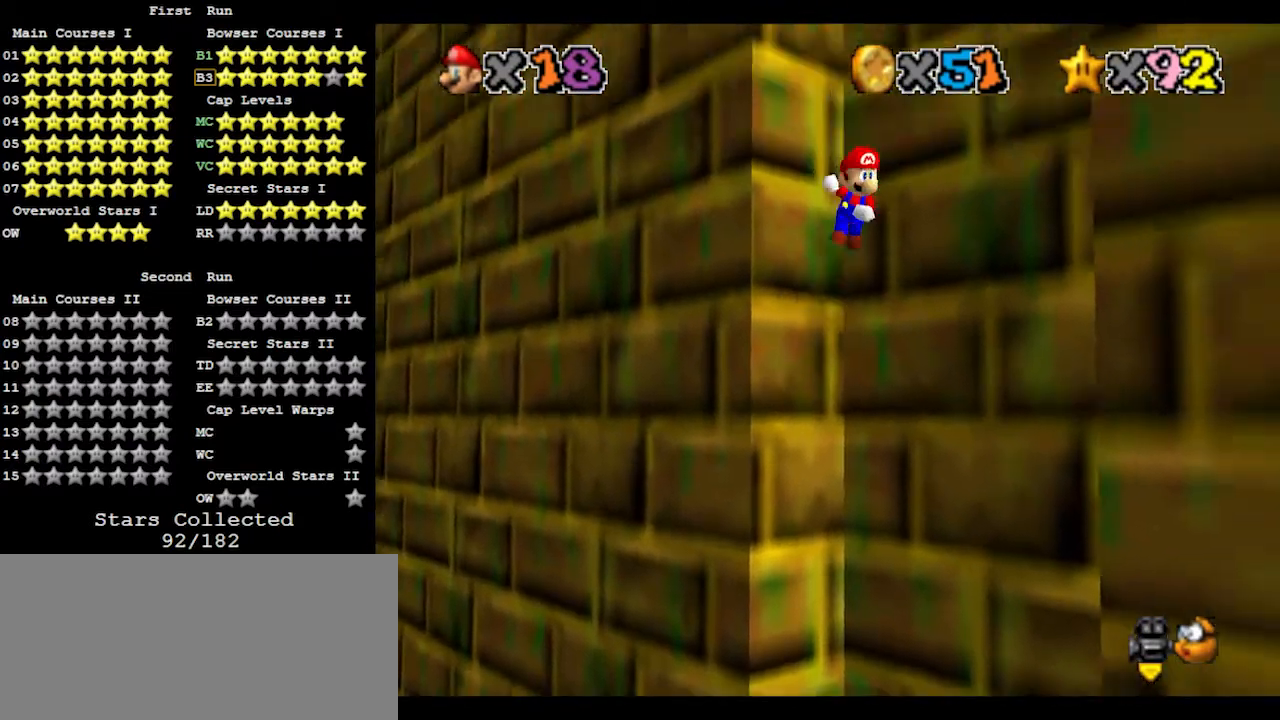
{"buttons": ["A"], "left_stick": "up-left", "events": [[300, "A", "up"], [467, "left_stick", "up-left"], [500, "A", "down"]]}
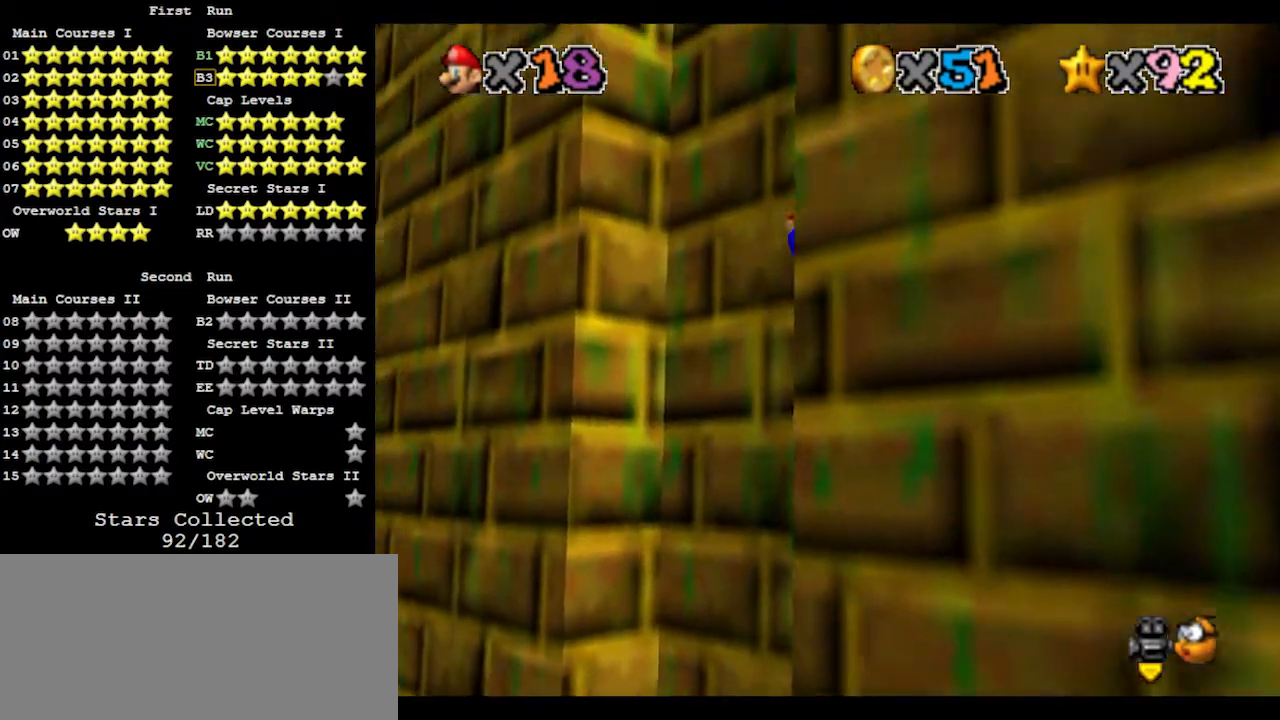
{"buttons": [], "left_stick": "up-left", "events": [[300, "A", "up"]]}
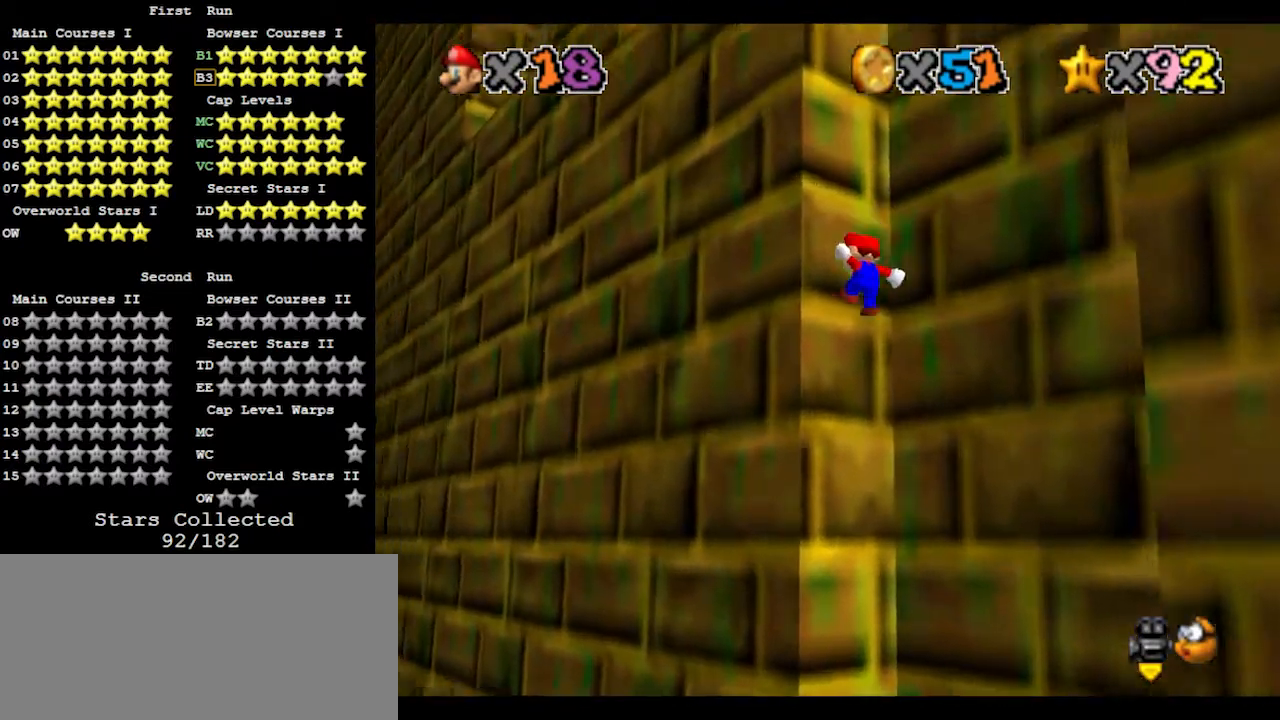
{"buttons": [], "left_stick": "down-right", "events": [[33, "left_stick", "center"], [100, "left_stick", "down-right"], [133, "A", "down"], [367, "A", "up"]]}
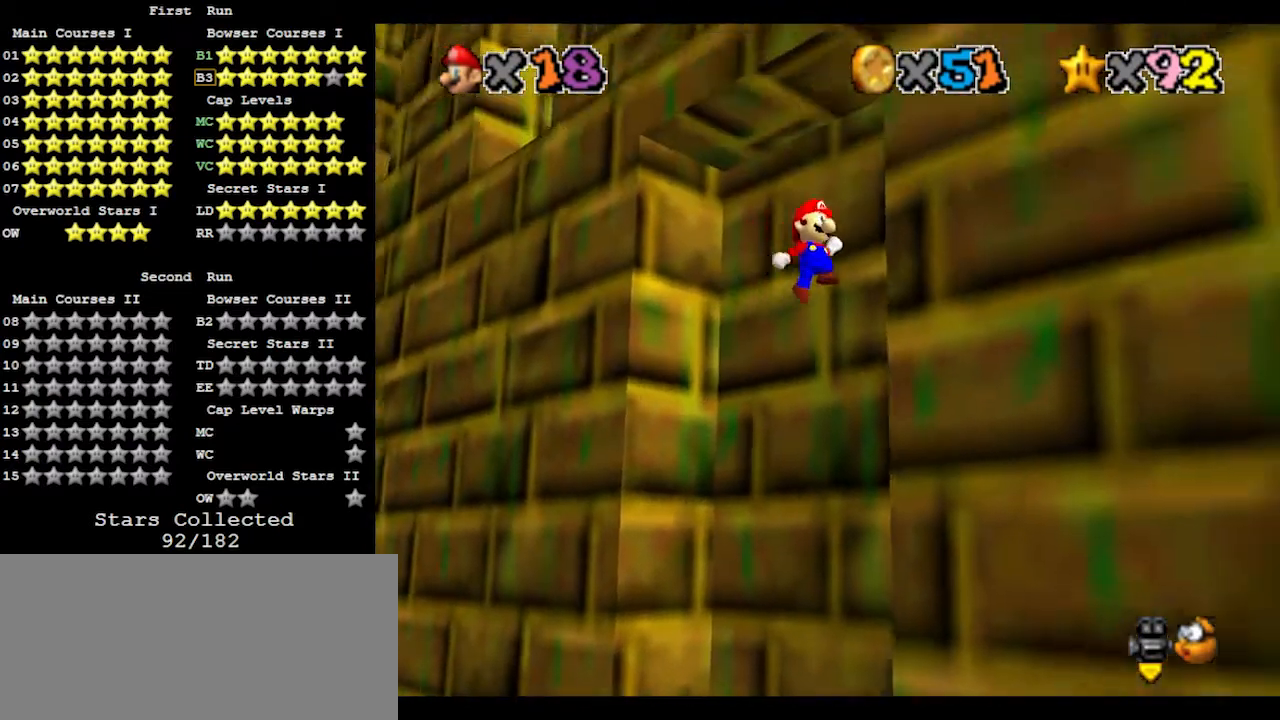
{"buttons": [], "left_stick": "up-left", "events": [[167, "left_stick", "up-left"], [233, "A", "down"], [300, "A", "up"]]}
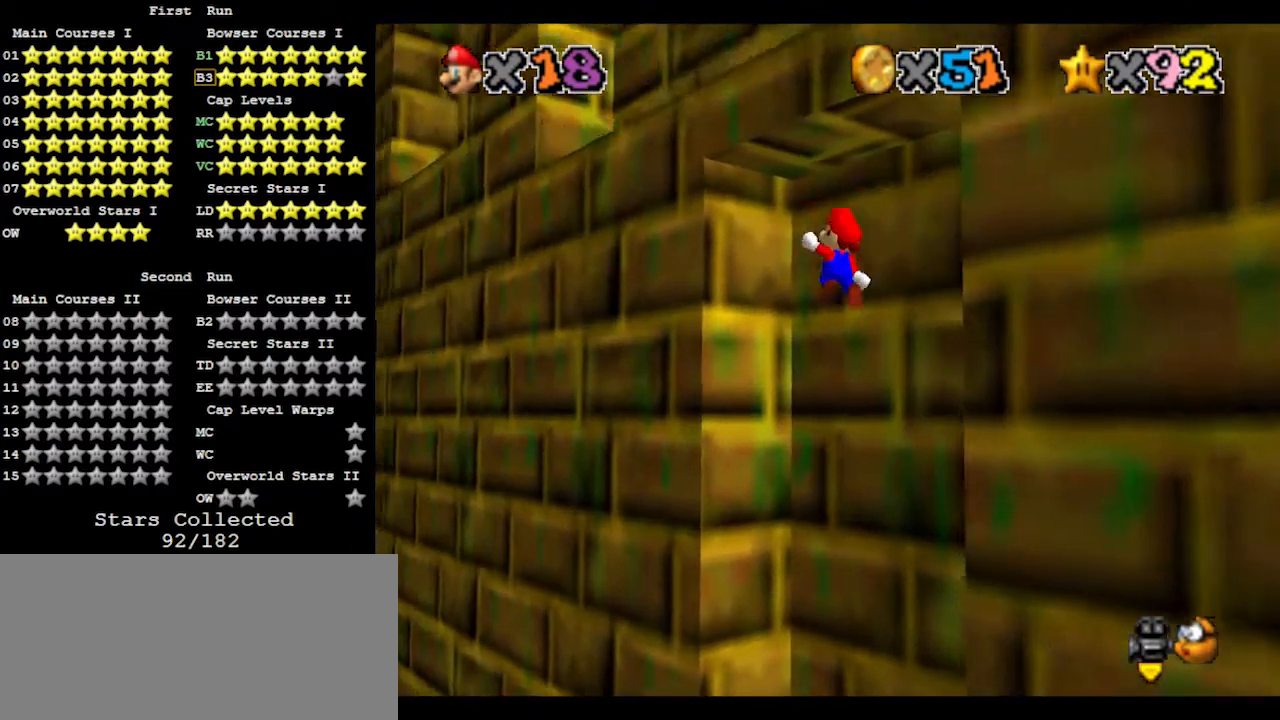
{"buttons": [], "left_stick": "down-right", "events": [[300, "left_stick", "down-right"], [400, "A", "down"], [467, "A", "up"]]}
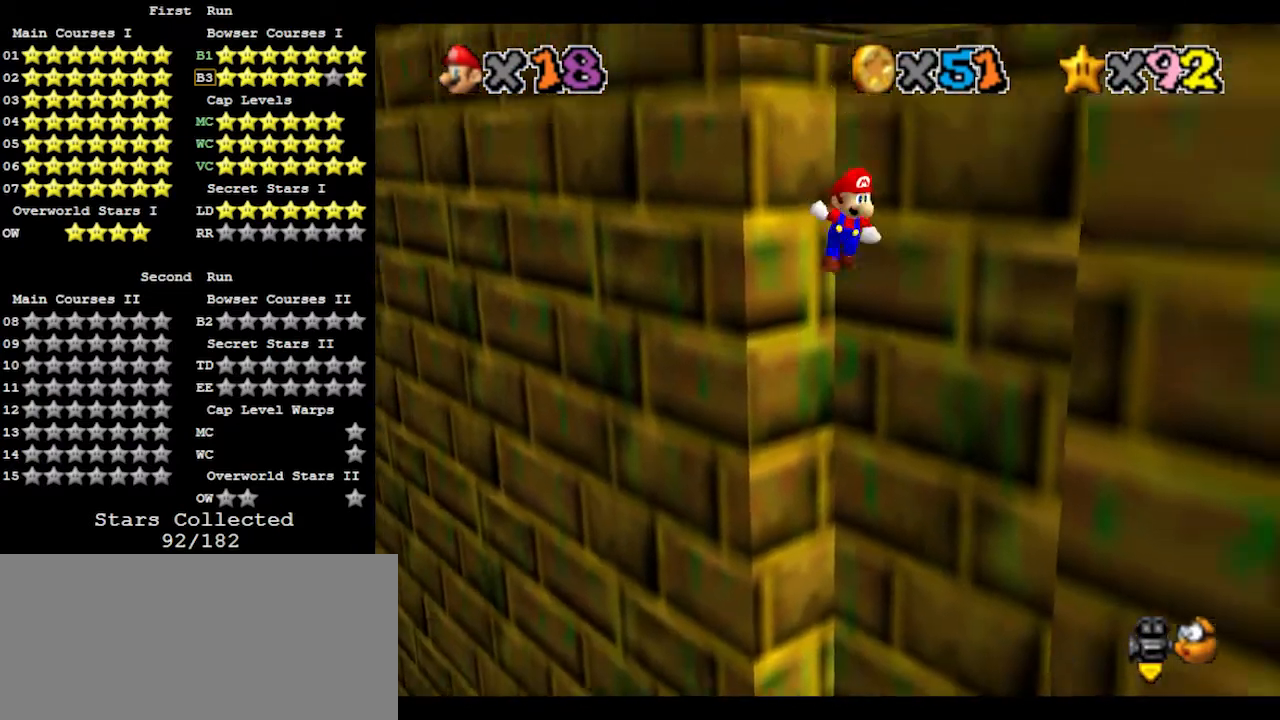
{"buttons": ["A"], "left_stick": "up-left", "events": [[433, "left_stick", "up-left"], [467, "A", "down"]]}
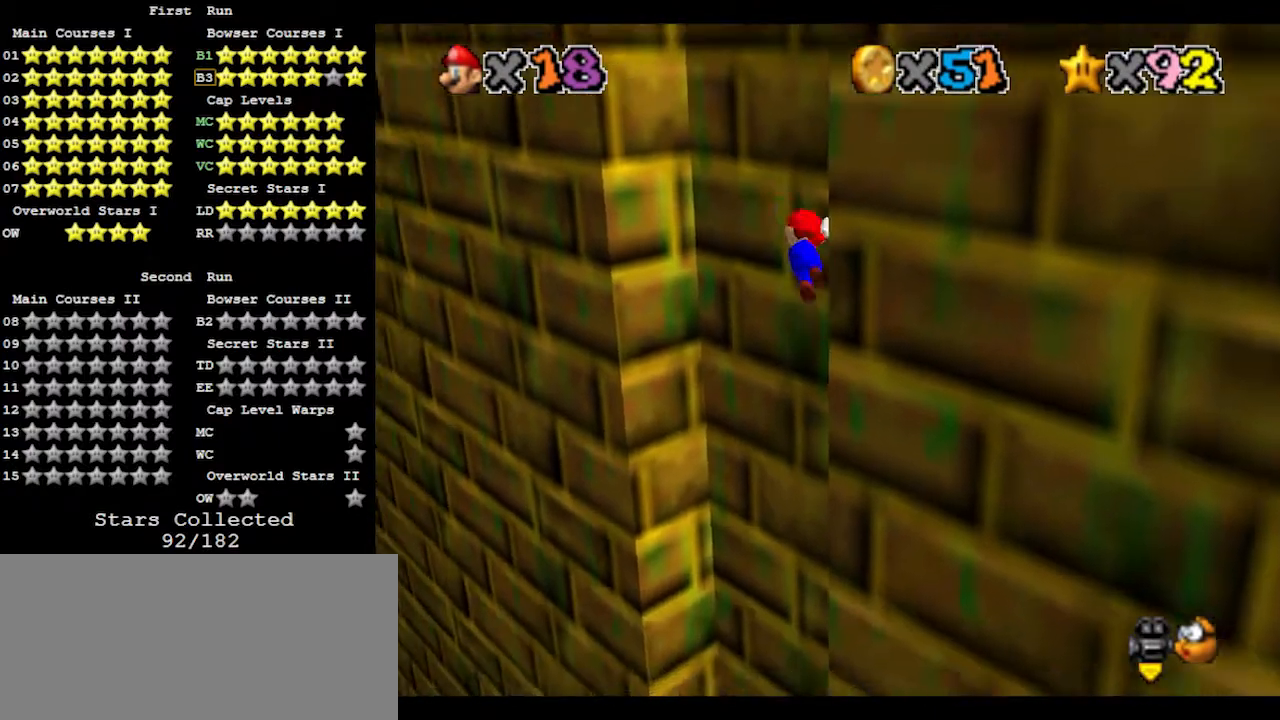
{"buttons": [], "left_stick": "center", "events": [[67, "A", "up"], [500, "left_stick", "center"]]}
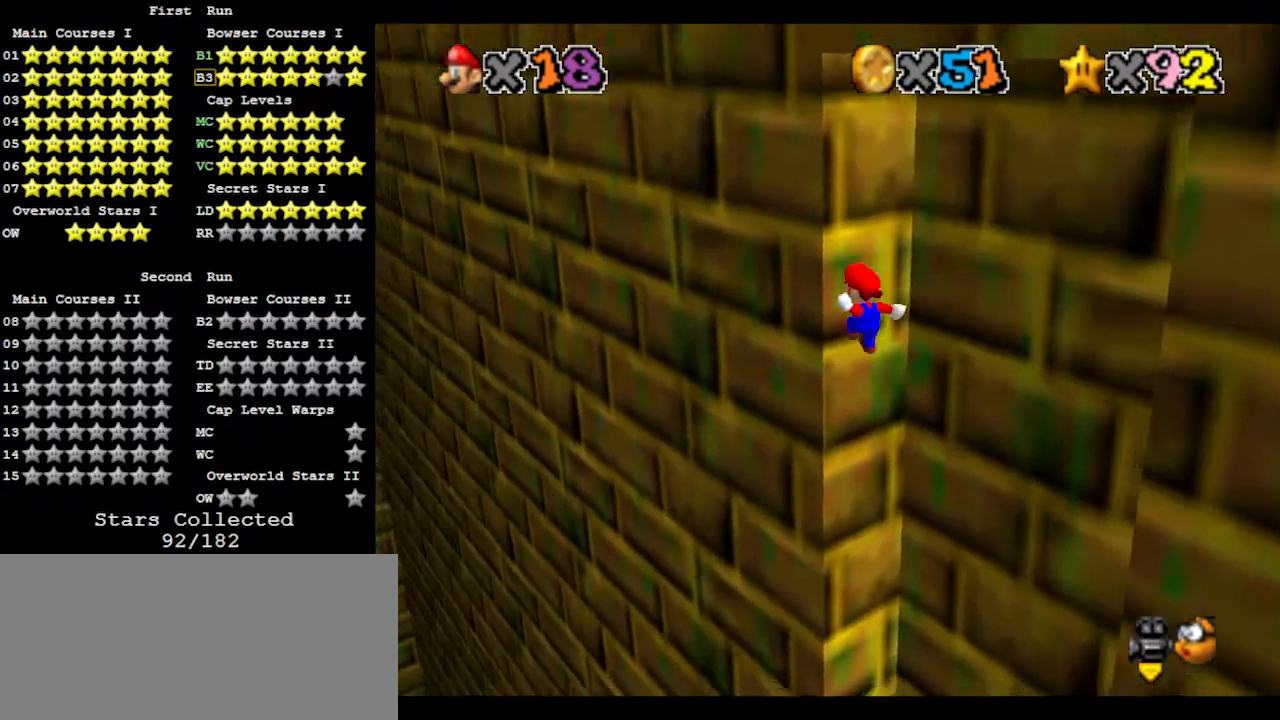
{"buttons": [], "left_stick": "down-right", "events": [[33, "left_stick", "up-left"], [67, "left_stick", "down-right"], [100, "A", "down"], [200, "A", "up"]]}
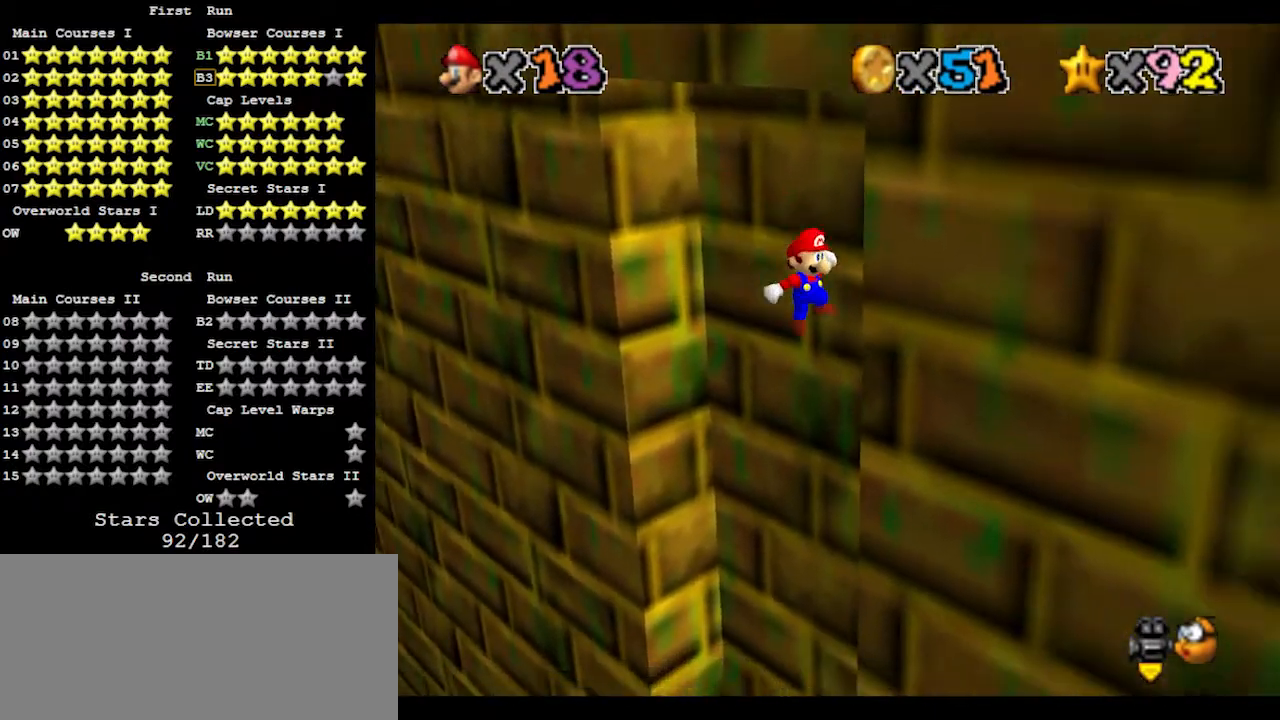
{"buttons": [], "left_stick": "up-left", "events": [[133, "left_stick", "left"], [200, "A", "down"], [200, "left_stick", "up-left"], [300, "A", "up"]]}
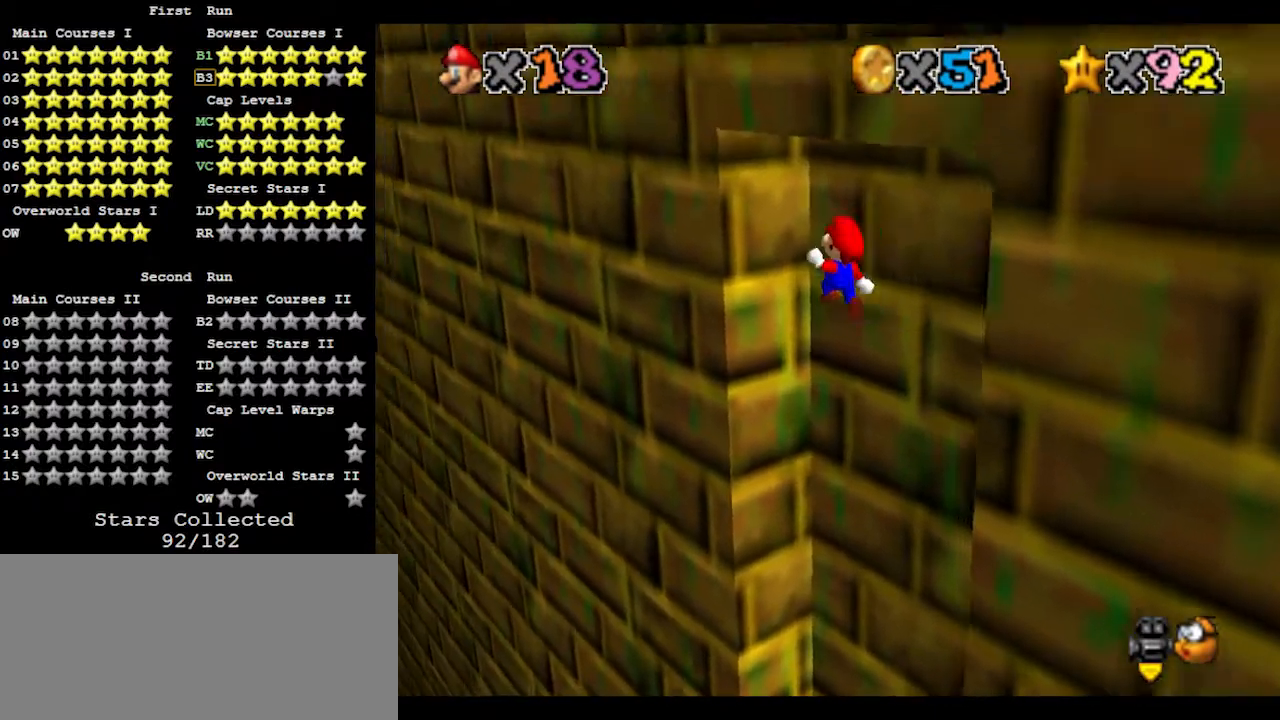
{"buttons": ["A"], "left_stick": "up-left", "events": [[233, "left_stick", "left"], [300, "A", "down"], [467, "left_stick", "up-left"]]}
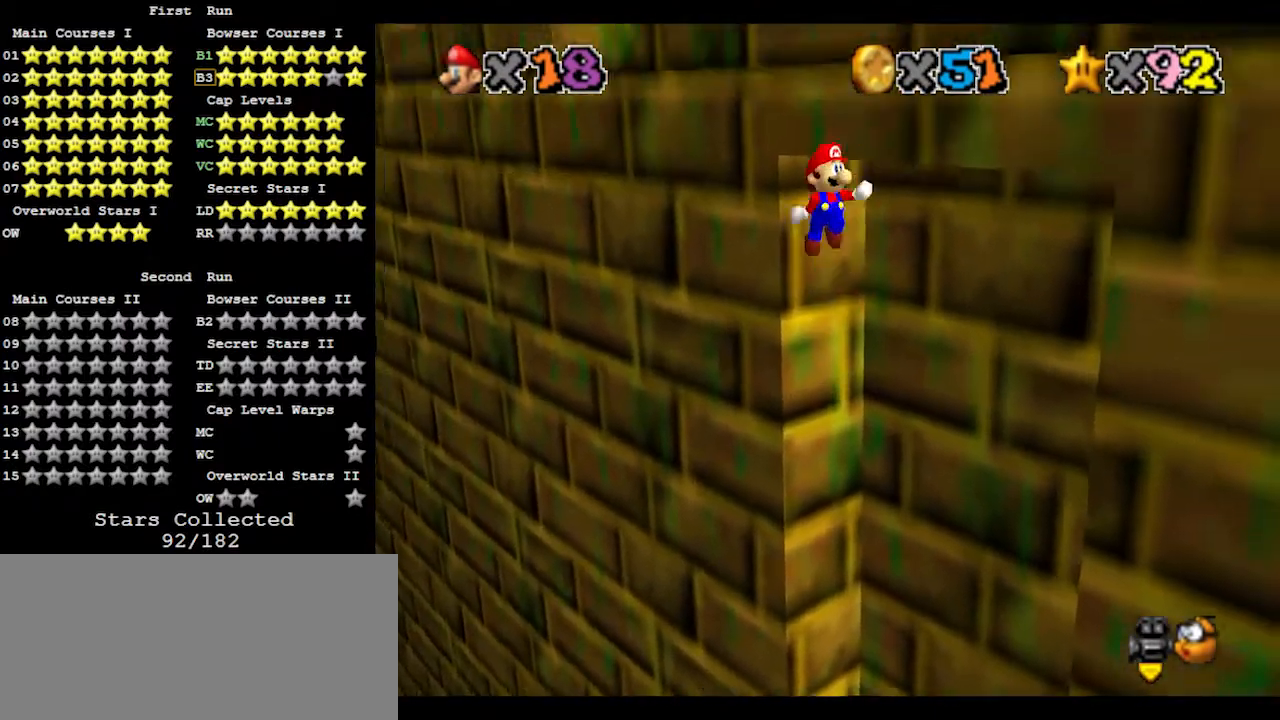
{"buttons": [], "left_stick": "up-right", "events": [[233, "left_stick", "up"], [433, "A", "up"], [467, "left_stick", "up-right"]]}
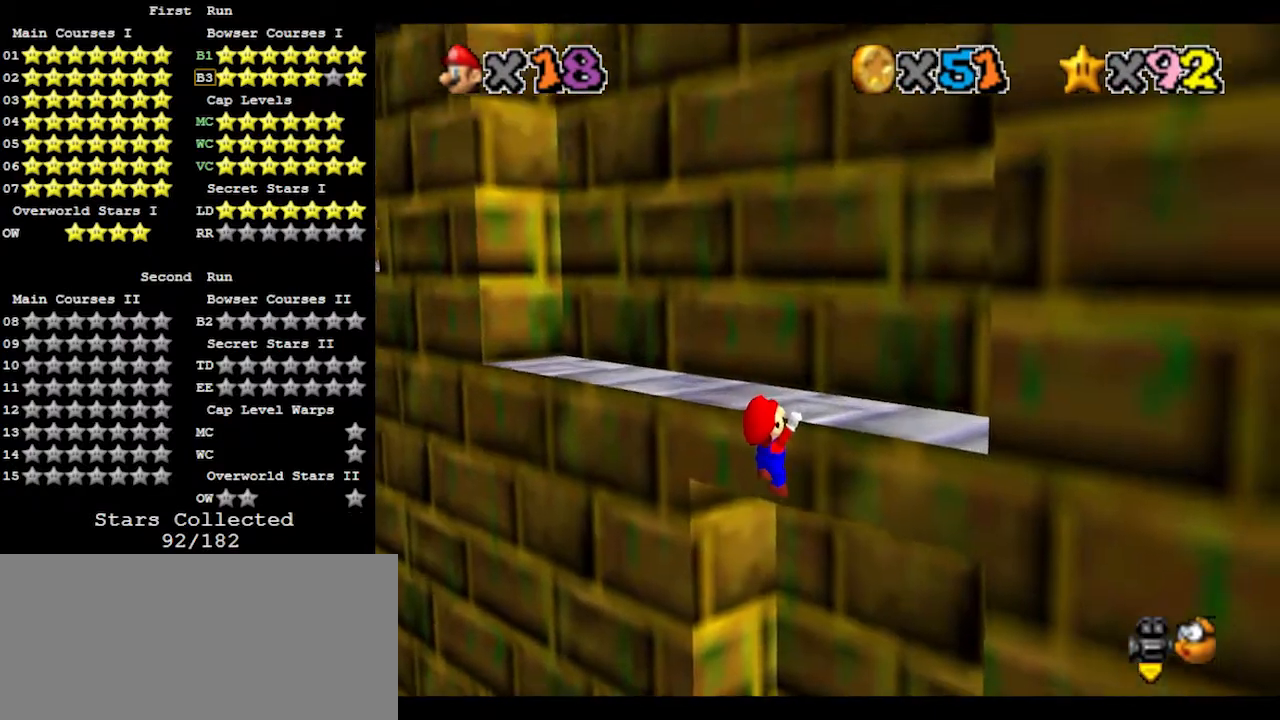
{"buttons": [], "left_stick": "center", "events": [[33, "A", "down"], [67, "A", "up"], [67, "C_DOWN", "down"], [167, "C_RIGHT", "down"], [200, "C_DOWN", "up"], [233, "C_RIGHT", "up"], [233, "left_stick", "center"]]}
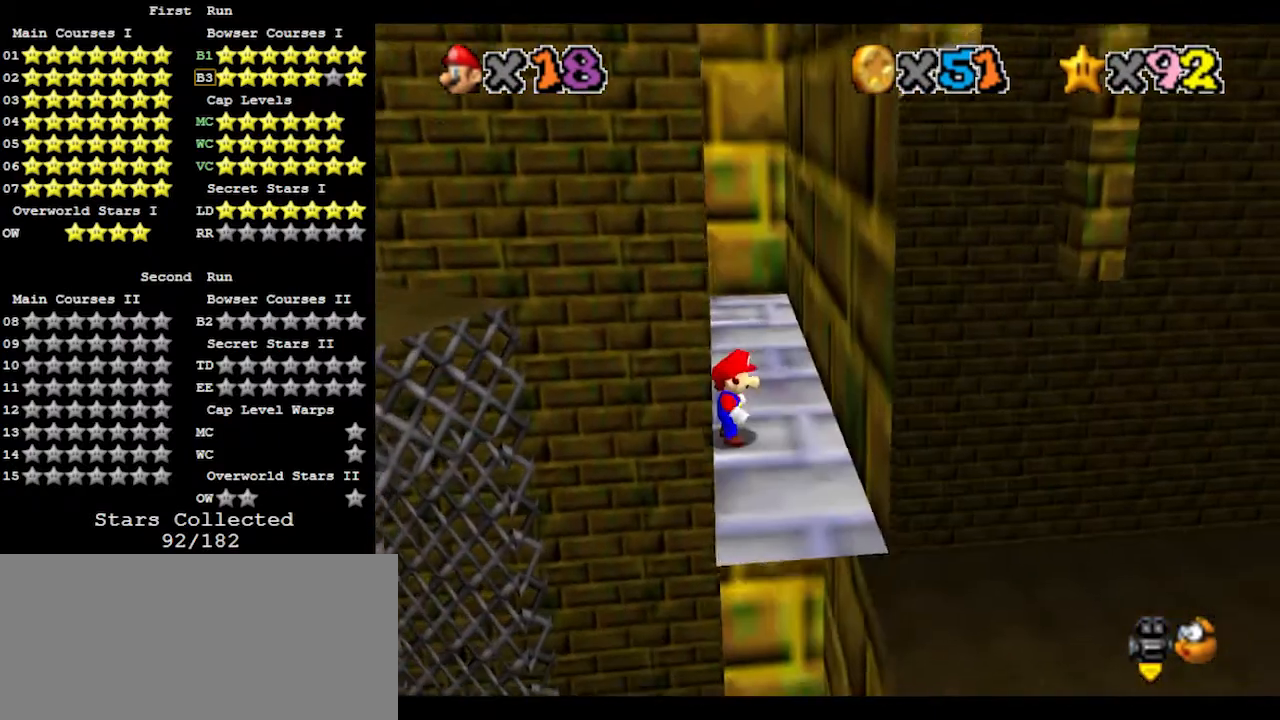
{"buttons": [], "left_stick": "up", "events": [[200, "A", "down"], [233, "A", "up"], [400, "left_stick", "up"], [467, "B", "down"], [500, "B", "up"]]}
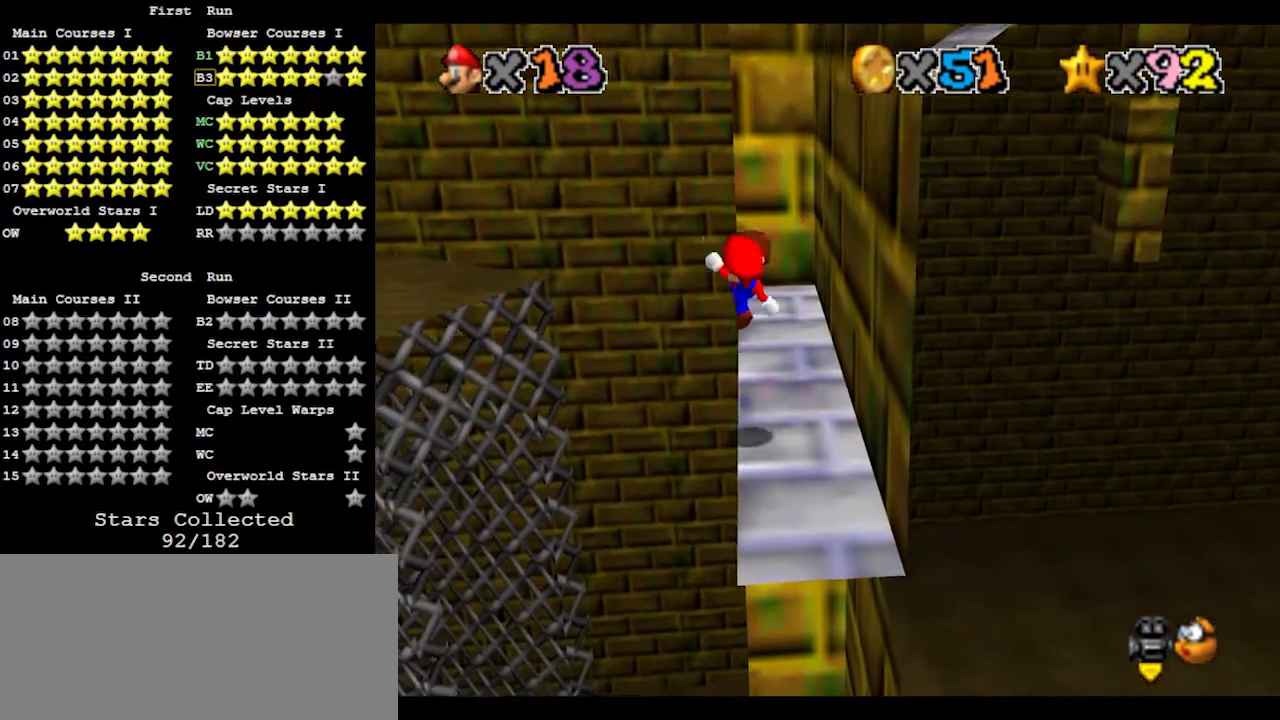
{"buttons": ["A"], "left_stick": "center", "events": [[367, "left_stick", "center"], [500, "A", "down"]]}
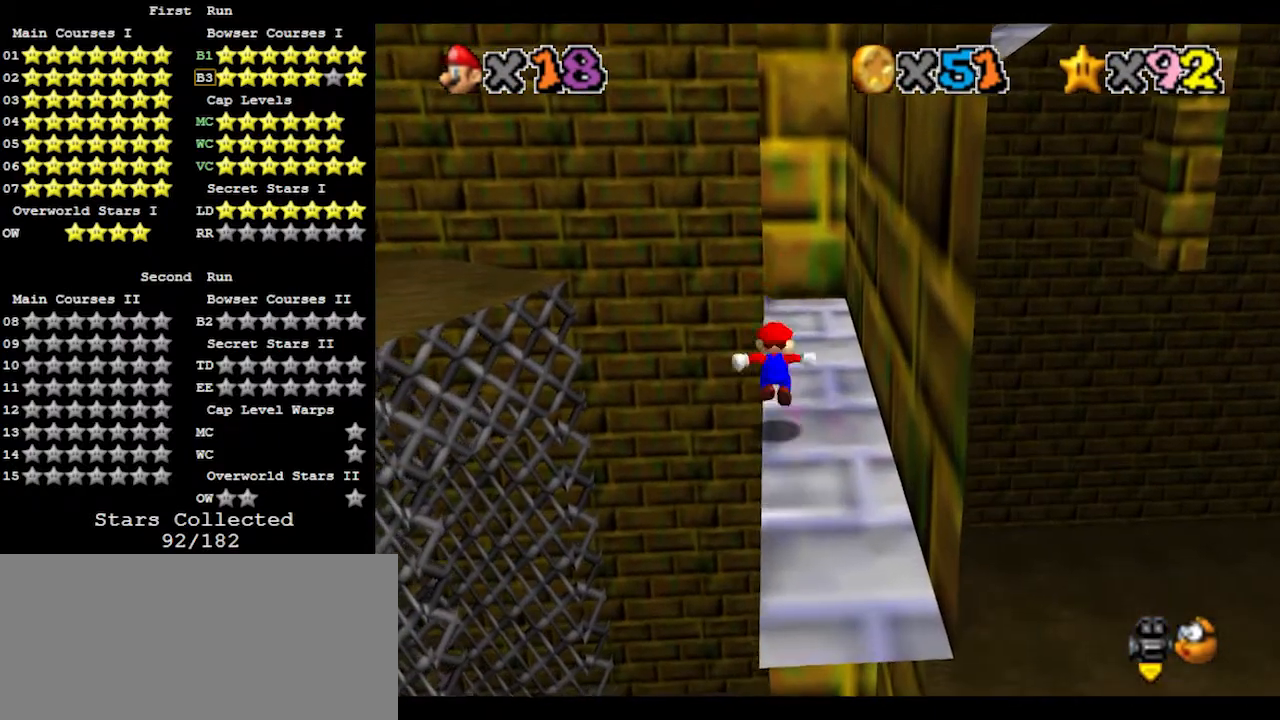
{"buttons": [], "left_stick": "up", "events": [[33, "B", "down"], [100, "A", "up"], [100, "B", "up"], [100, "left_stick", "up"]]}
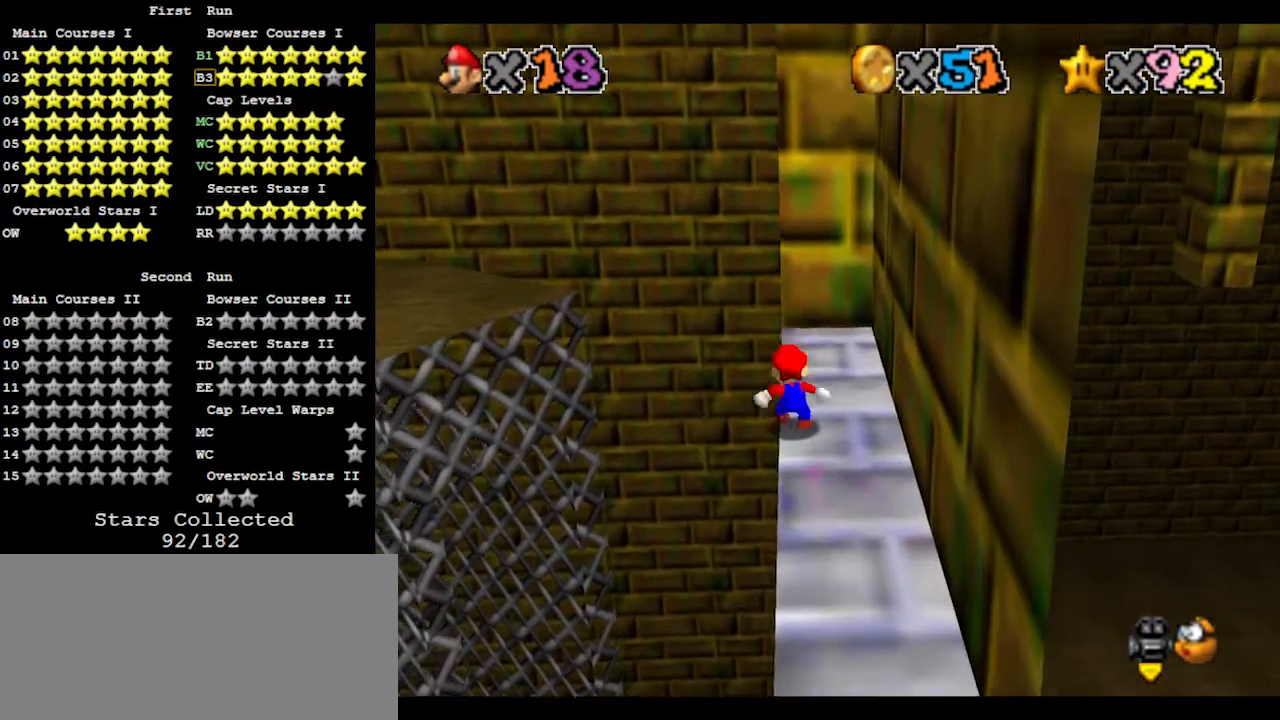
{"buttons": [], "left_stick": "up-left", "events": [[267, "Z", "down"], [333, "A", "down"], [367, "left_stick", "up-left"], [500, "A", "up"], [500, "Z", "up"]]}